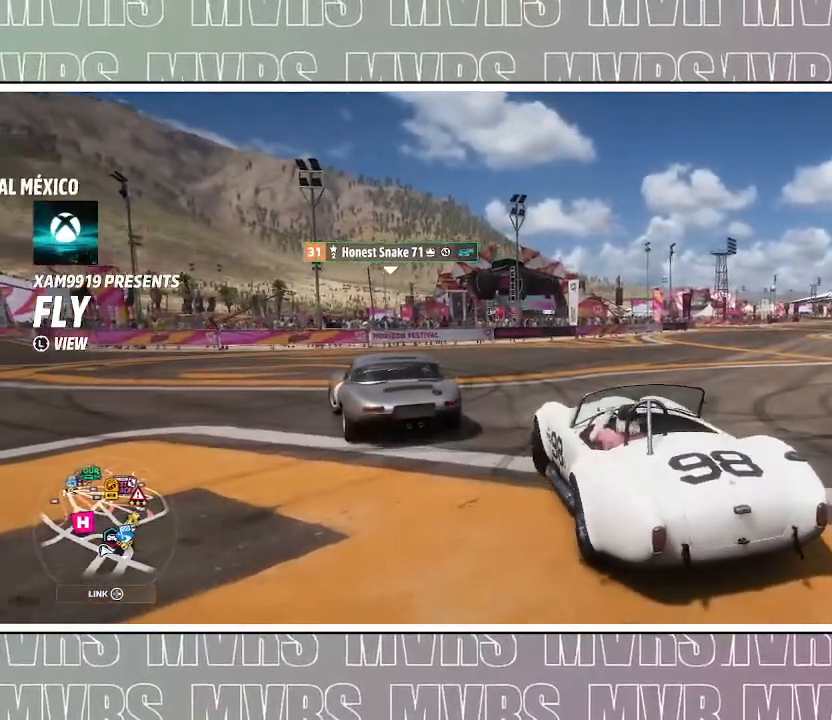
Gameplay with a controller (PlayStation layout); each line is a JSON object with the inputs held at the frame after it. "events" lists button and stick changes between this image and that frame as [ms after this image, input, new state], when the widget could be followed in between. Not read: L2 TOUCHPAD.
{"buttons": [], "left_stick": "center", "right_stick": "up", "events": [[333, "left_stick", "center"], [400, "right_stick", "up"]]}
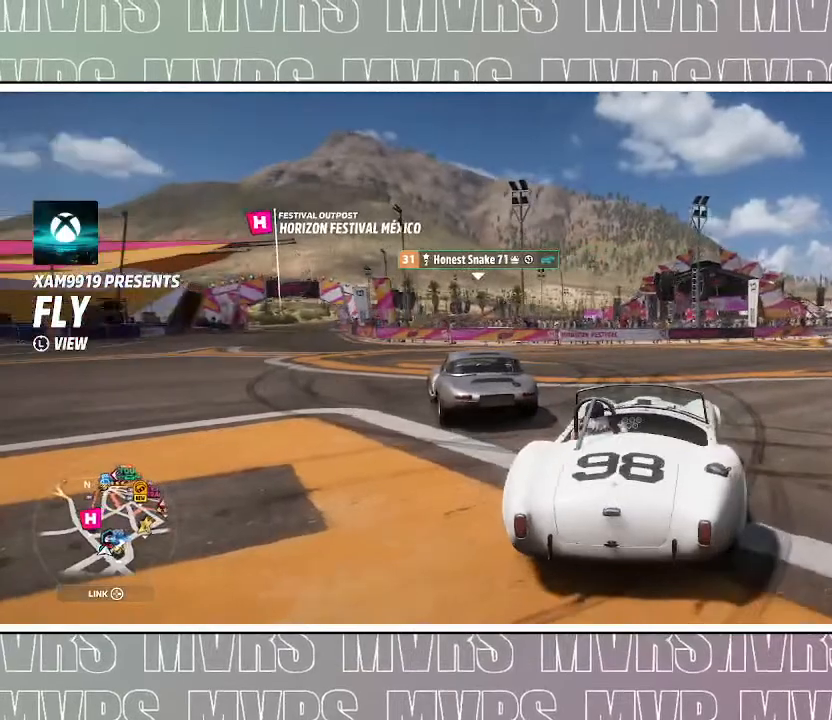
{"buttons": [], "left_stick": "center", "right_stick": "up", "events": []}
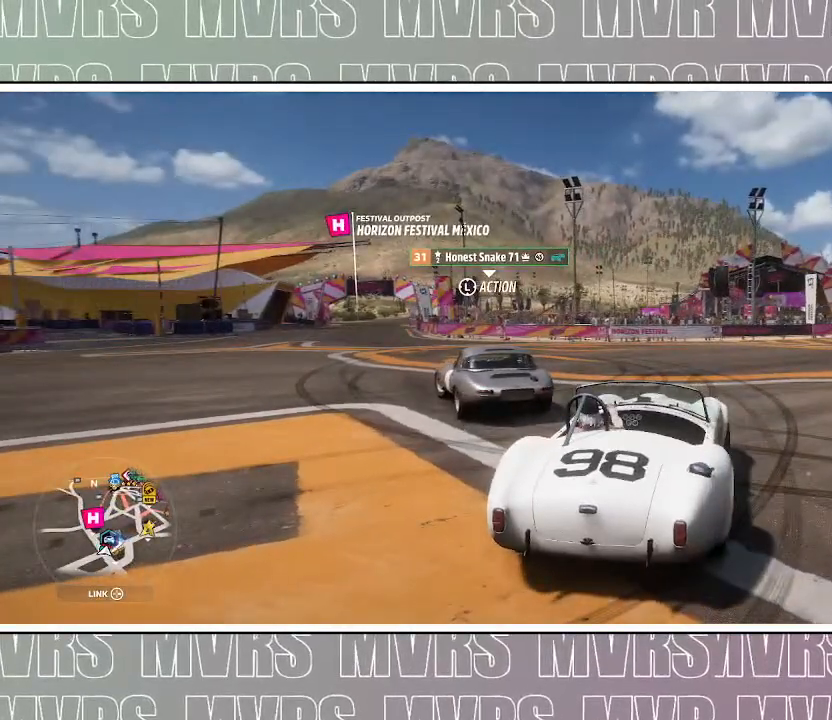
{"buttons": [], "left_stick": "left", "right_stick": "up", "events": [[67, "left_stick", "left"]]}
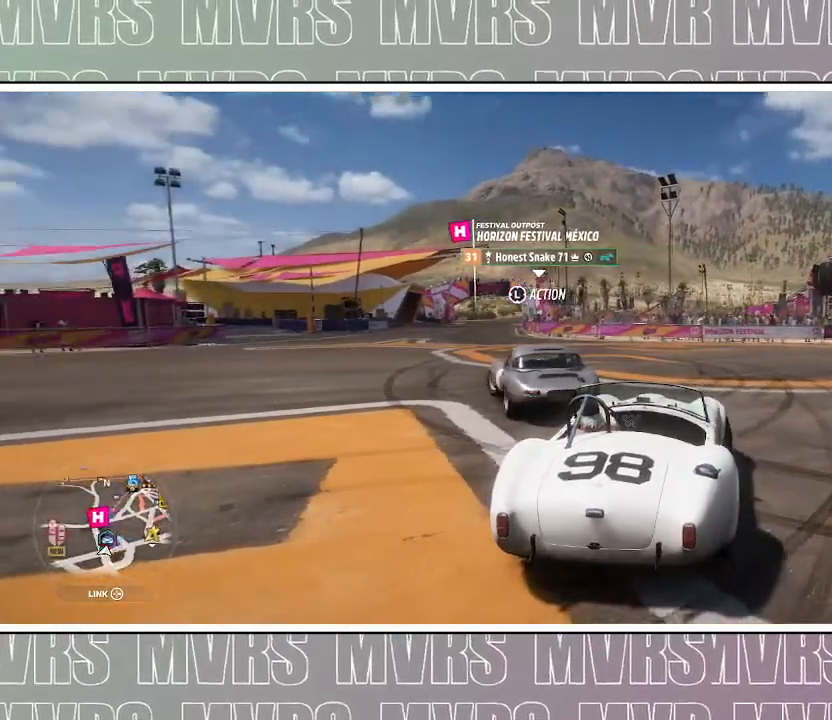
{"buttons": [], "left_stick": "left", "right_stick": "up", "events": []}
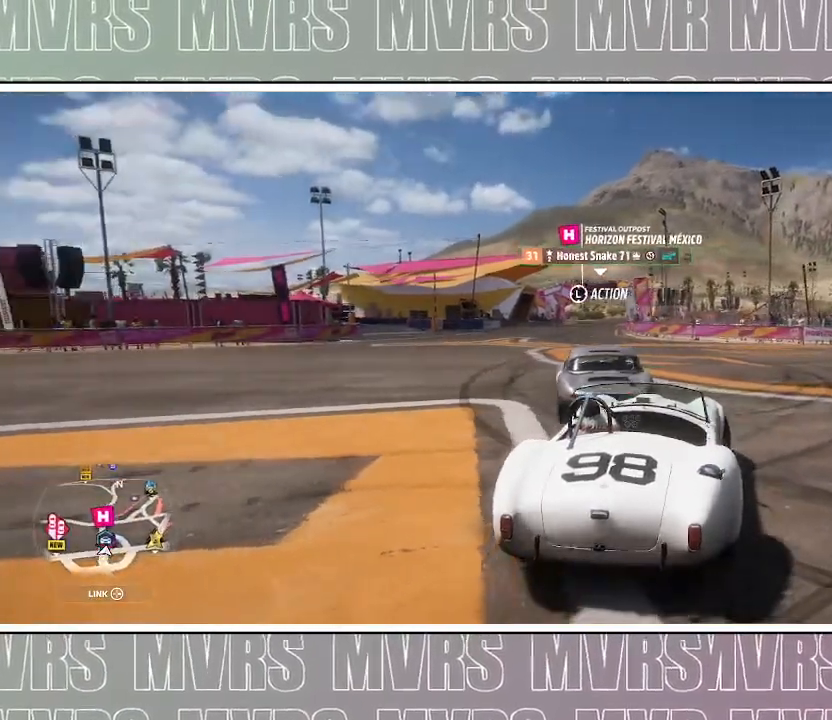
{"buttons": [], "left_stick": "left", "right_stick": "up", "events": []}
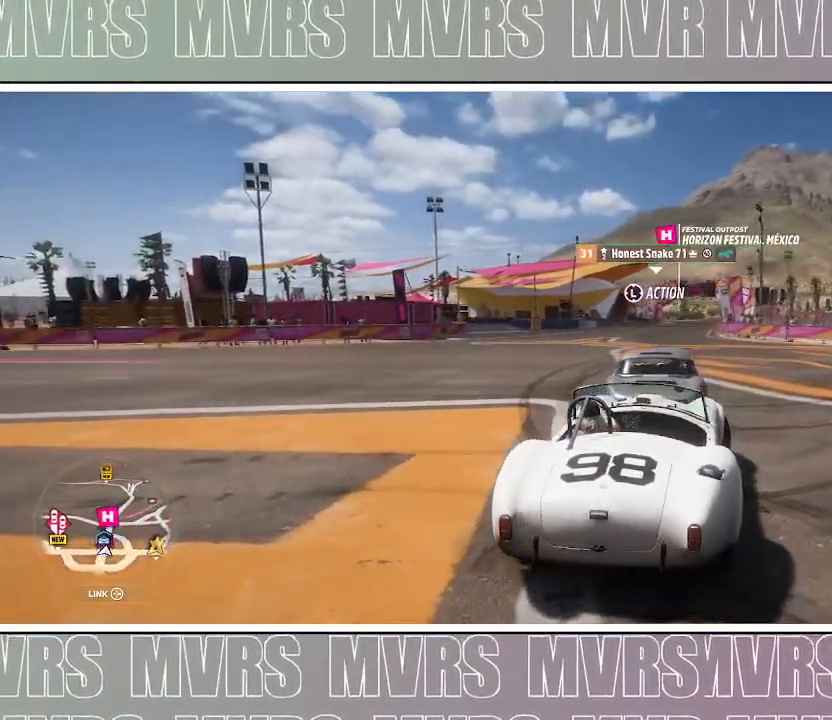
{"buttons": [], "left_stick": "center", "right_stick": "up-left", "events": [[417, "left_stick", "center"], [467, "right_stick", "up-left"]]}
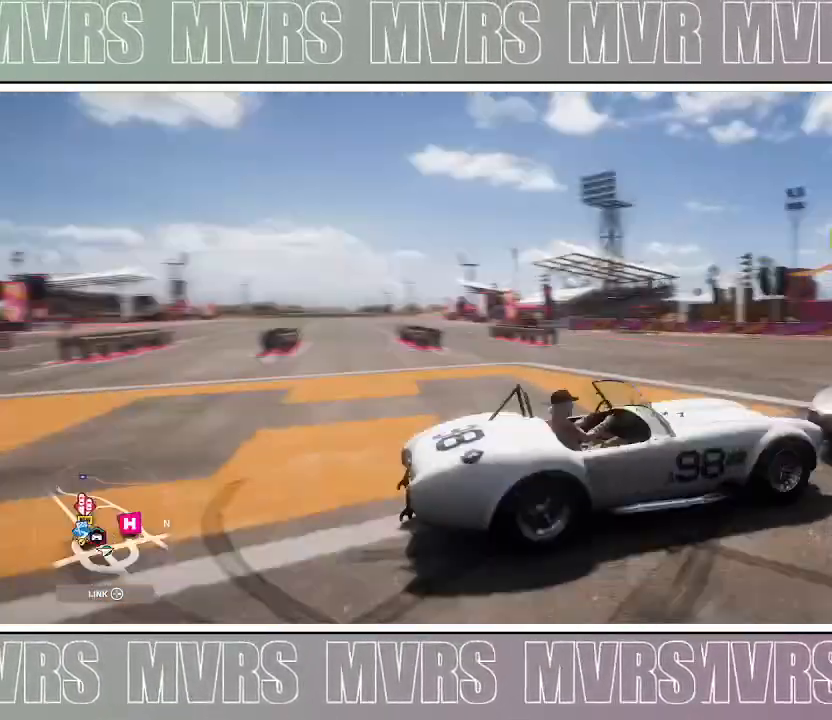
{"buttons": [], "left_stick": "center", "right_stick": "left", "events": [[300, "right_stick", "left"]]}
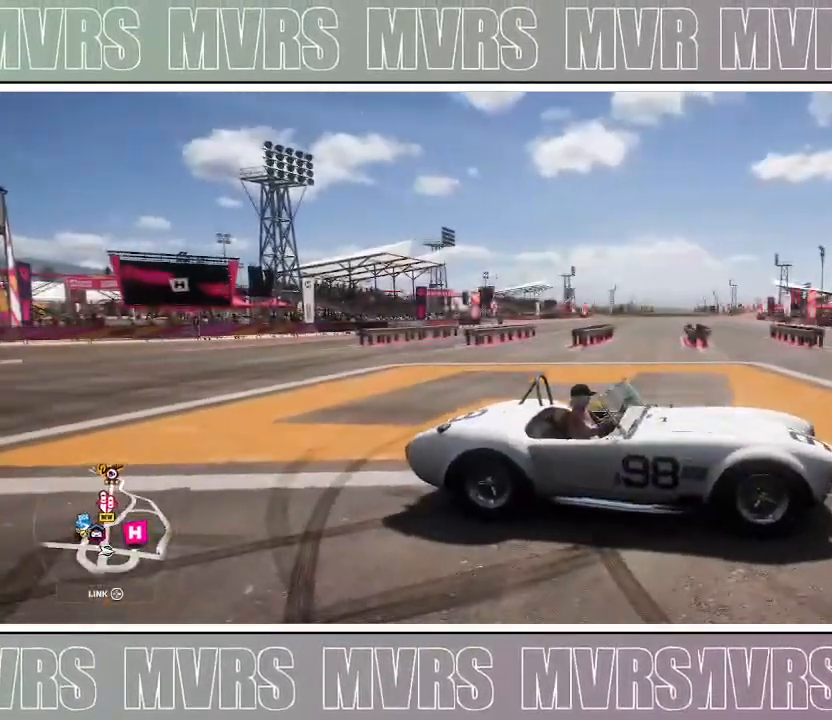
{"buttons": [], "left_stick": "center", "right_stick": "left", "events": []}
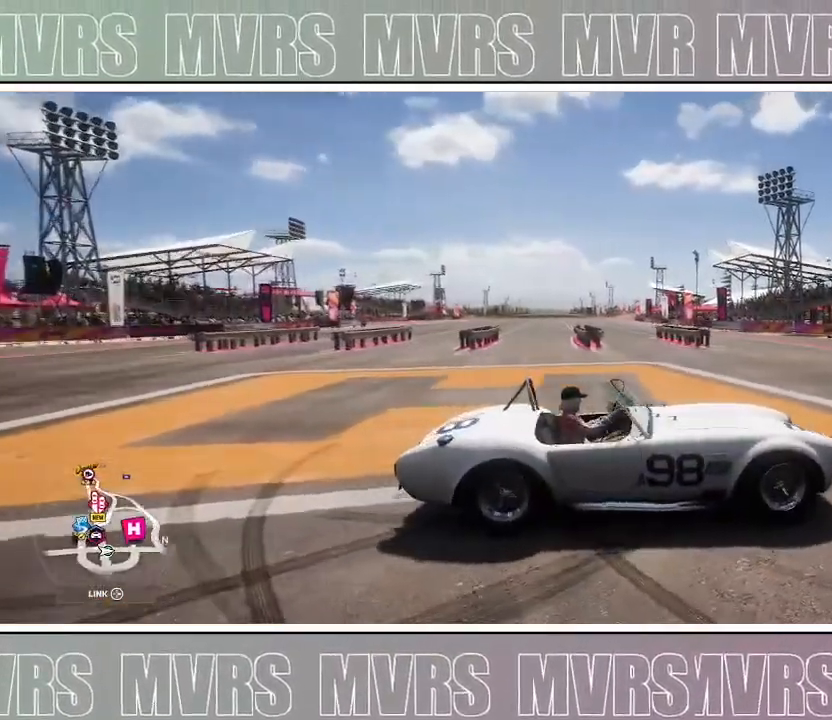
{"buttons": [], "left_stick": "center", "right_stick": "left", "events": [[17, "left_stick", "left"], [250, "left_stick", "center"]]}
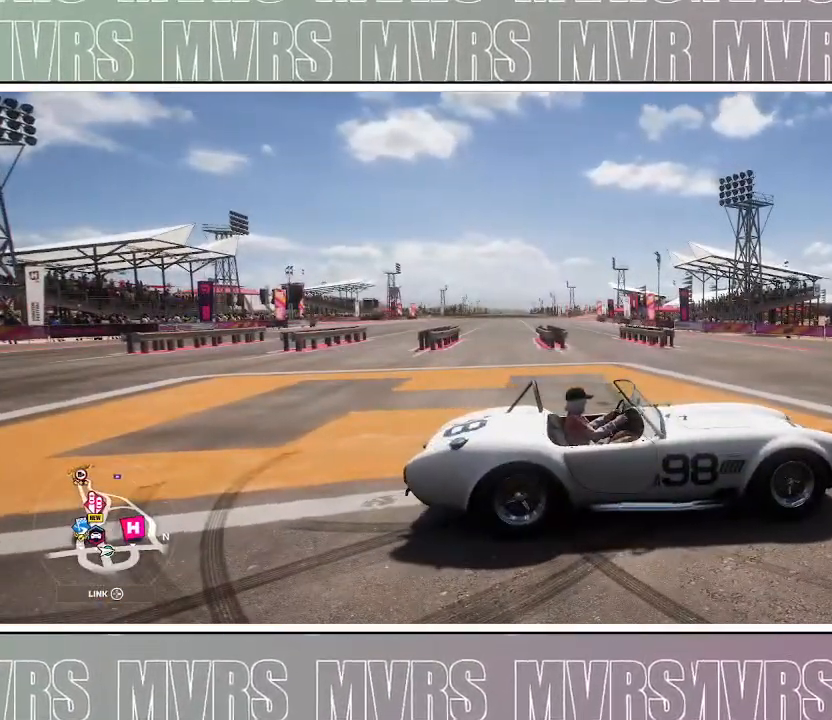
{"buttons": [], "left_stick": "center", "right_stick": "down-left", "events": [[183, "right_stick", "down-left"], [250, "left_stick", "left"], [467, "left_stick", "center"]]}
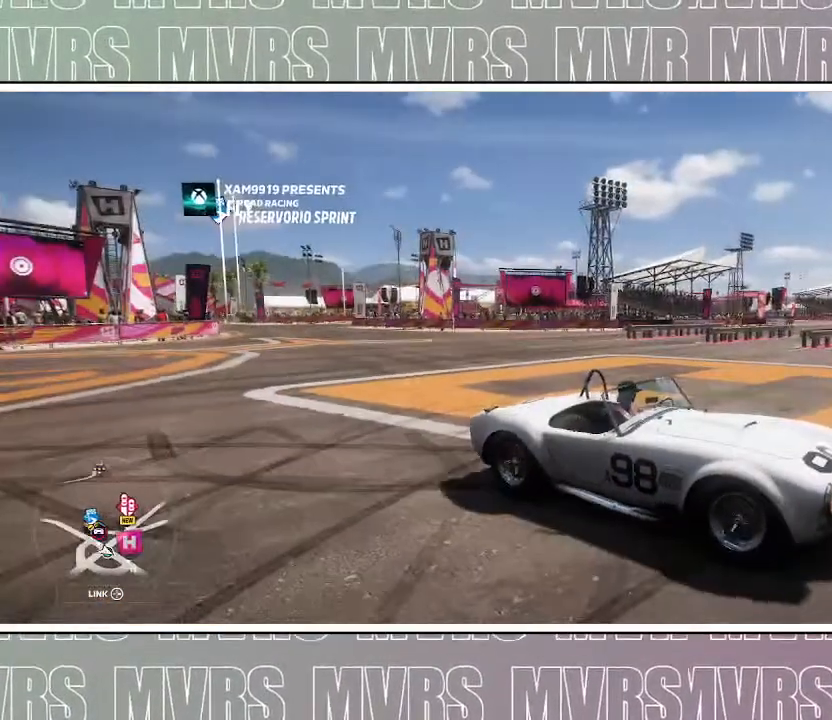
{"buttons": [], "left_stick": "center", "right_stick": "left"}
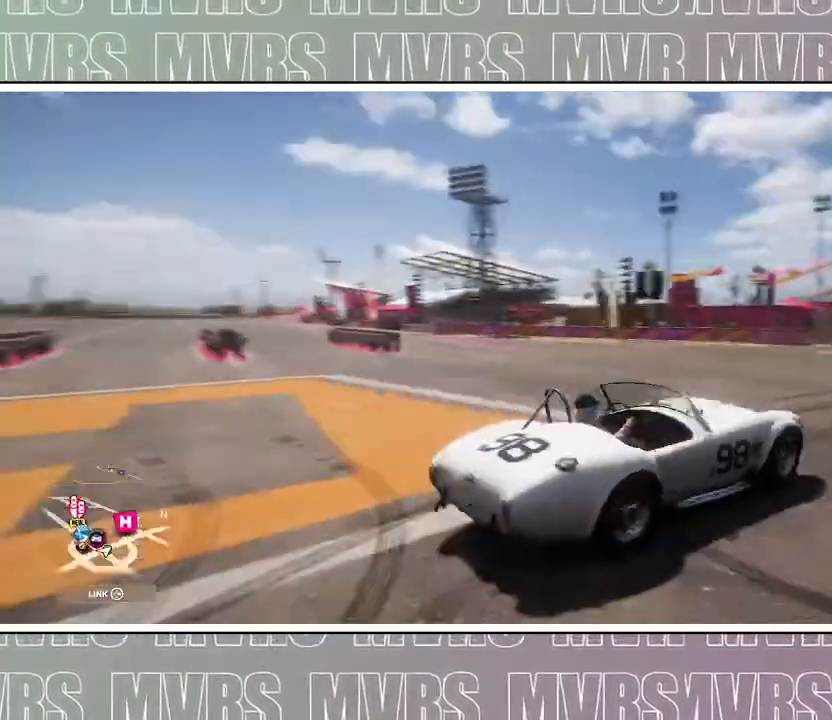
{"buttons": [], "left_stick": "center", "right_stick": "up", "events": [[83, "right_stick", "up-left"], [333, "right_stick", "up"], [350, "R1", "down"], [417, "R1", "up"]]}
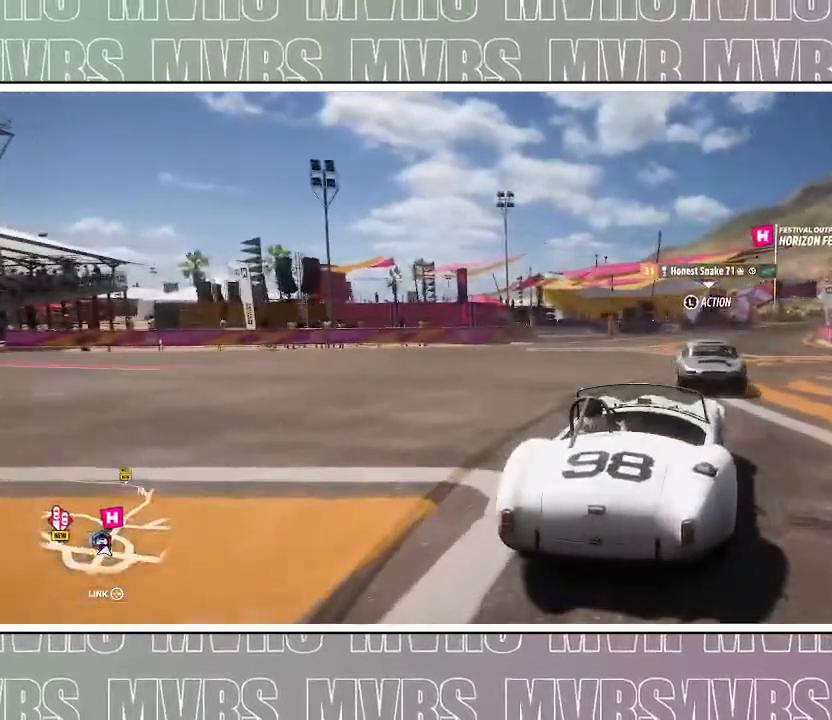
{"buttons": [], "left_stick": "center", "right_stick": "up", "events": []}
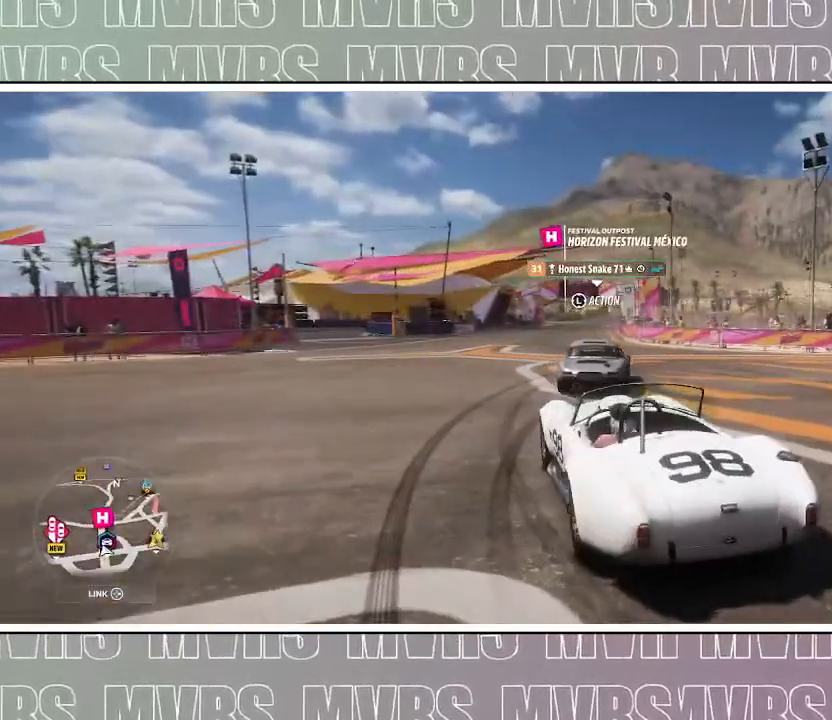
{"buttons": [], "left_stick": "center", "right_stick": "up", "events": []}
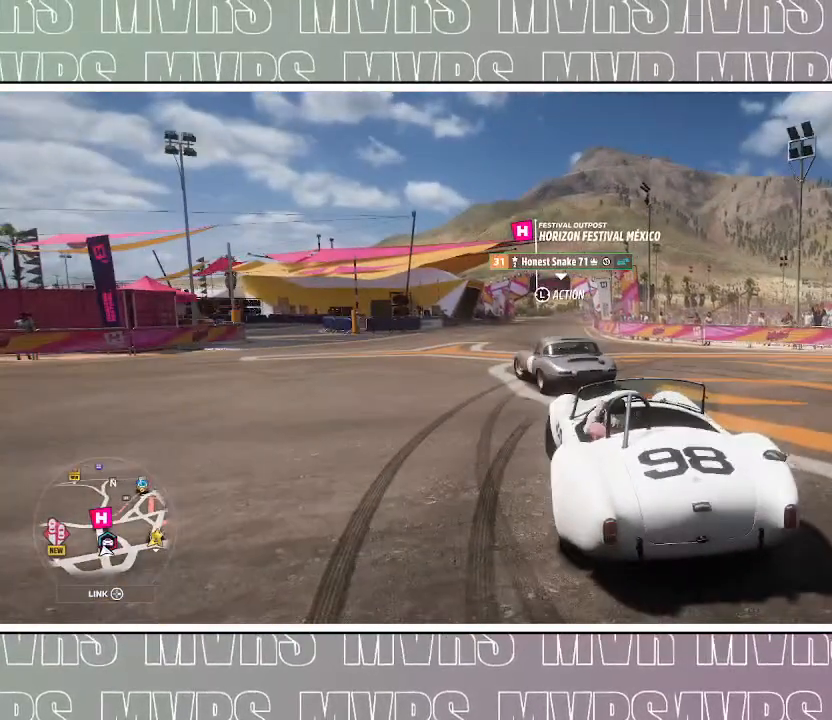
{"buttons": [], "left_stick": "center", "right_stick": "up", "events": [[100, "left_stick", "right"], [367, "left_stick", "center"]]}
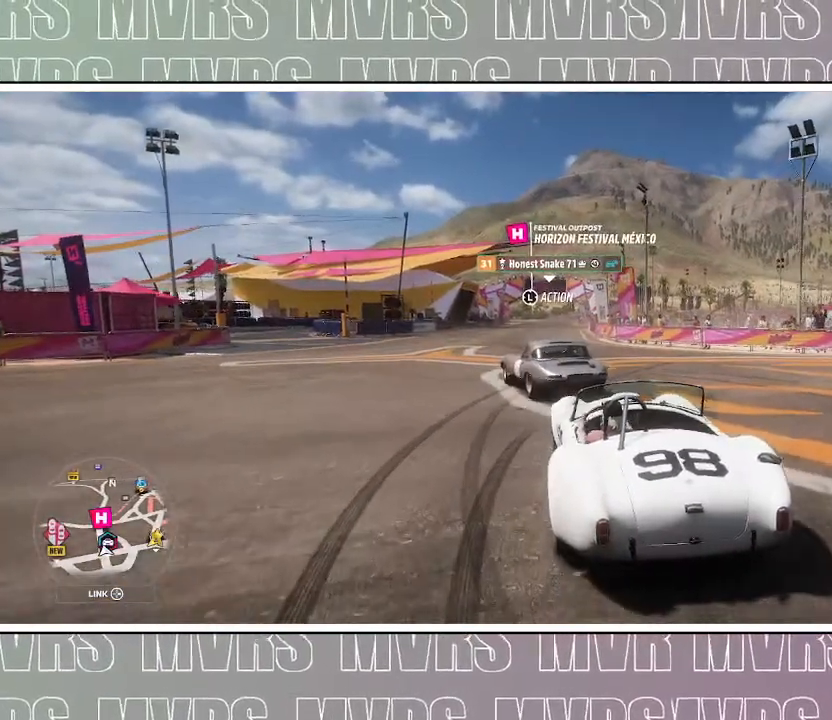
{"buttons": [], "left_stick": "left", "right_stick": "up"}
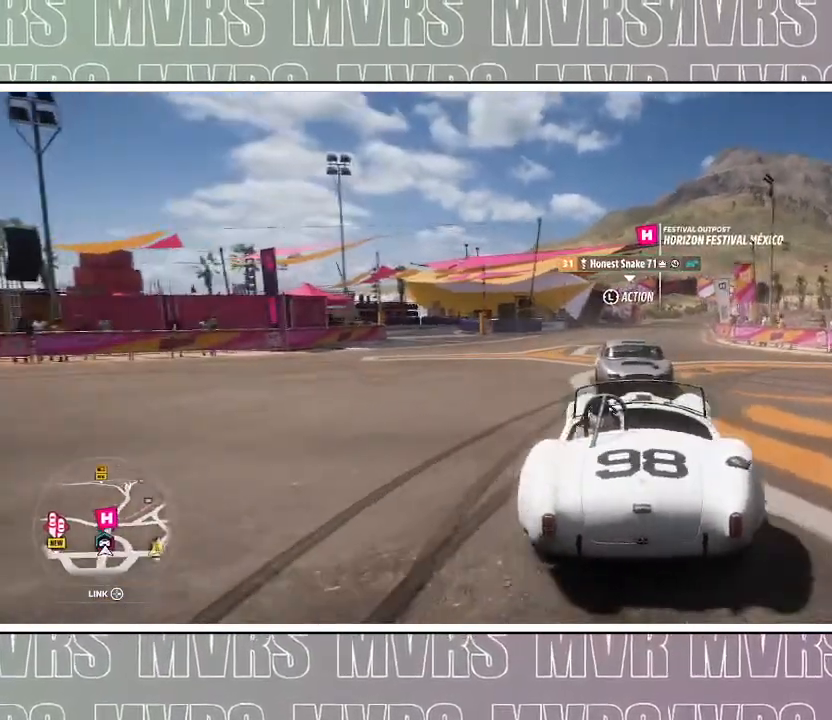
{"buttons": ["CIRCLE"], "left_stick": "center", "right_stick": "center", "events": [[133, "left_stick", "center"], [167, "right_stick", "center"], [417, "CIRCLE", "down"]]}
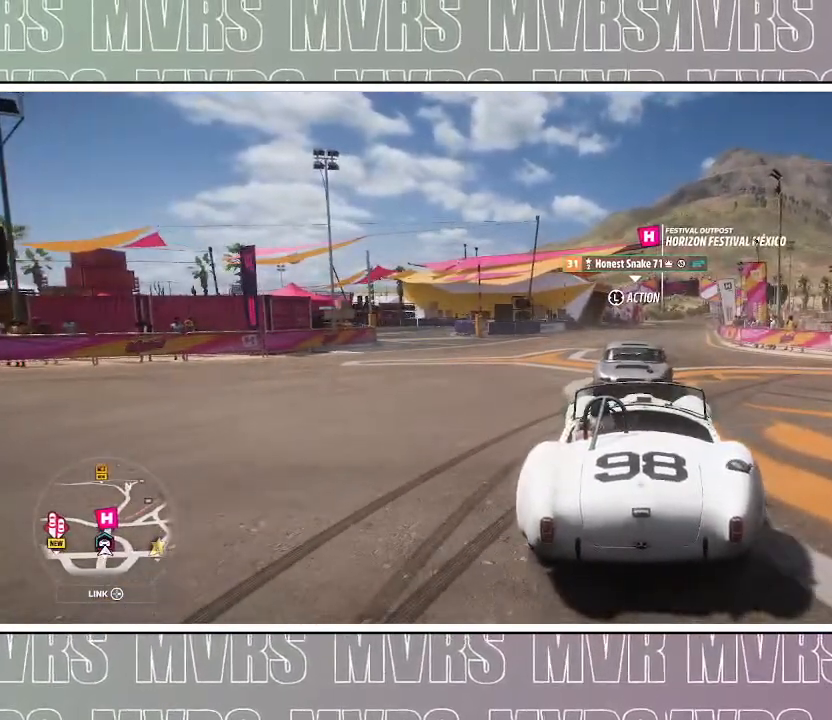
{"buttons": ["SQUARE"], "left_stick": "center", "right_stick": "center"}
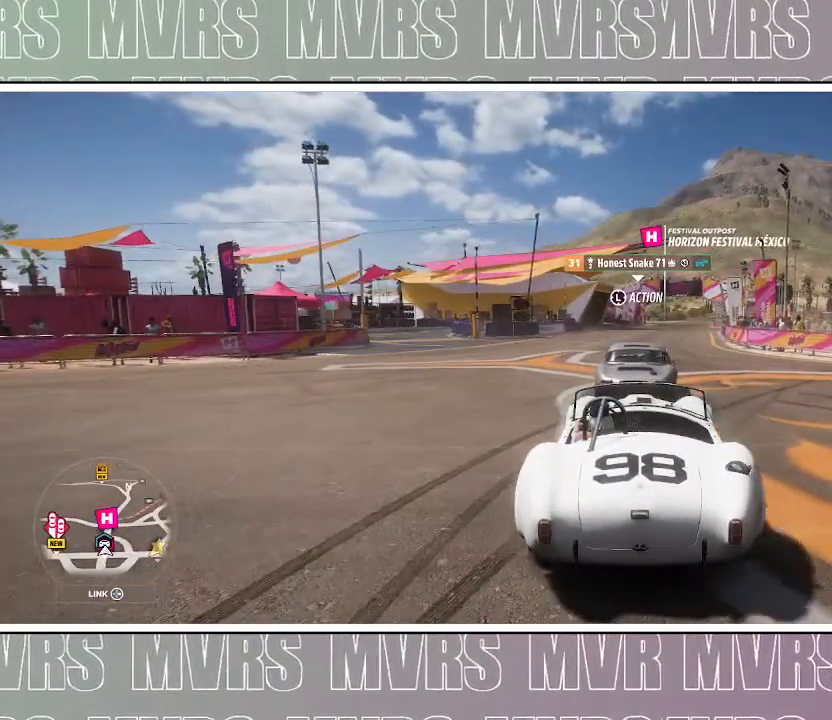
{"buttons": [], "left_stick": "center", "right_stick": "center", "events": [[83, "SQUARE", "up"]]}
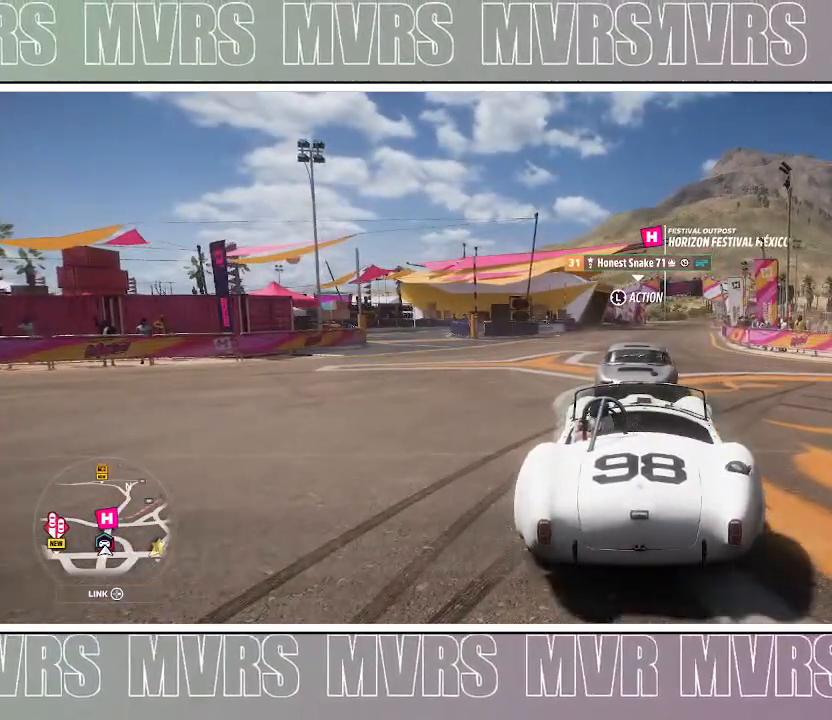
{"buttons": [], "left_stick": "center", "right_stick": "down-left"}
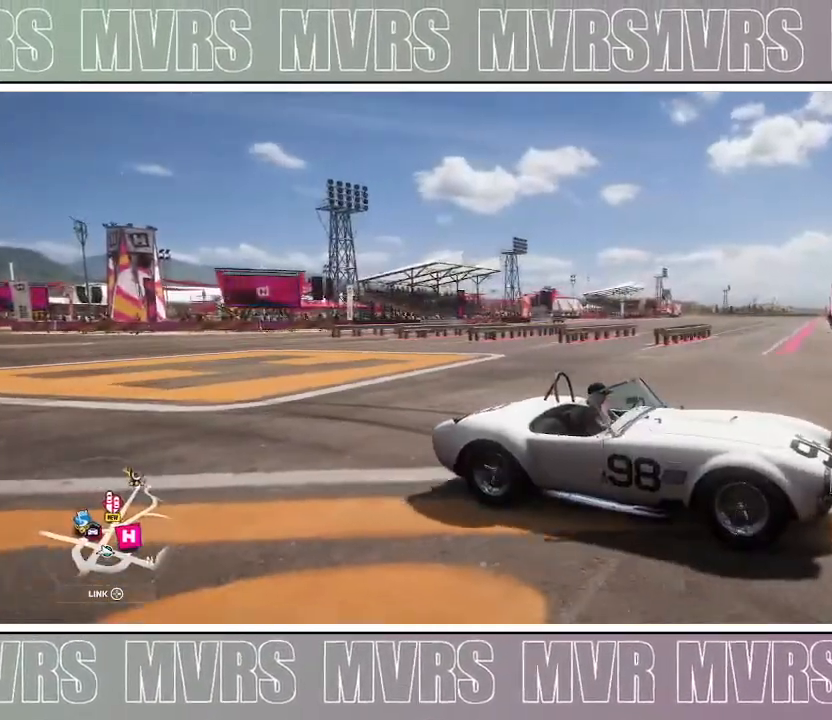
{"buttons": [], "left_stick": "center", "right_stick": "left"}
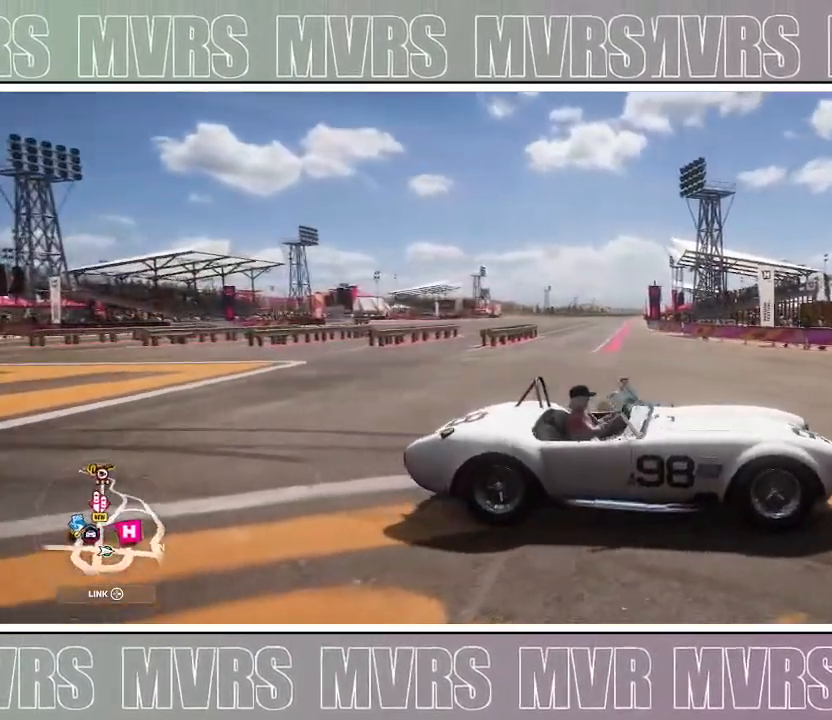
{"buttons": [], "left_stick": "center", "right_stick": "left", "events": []}